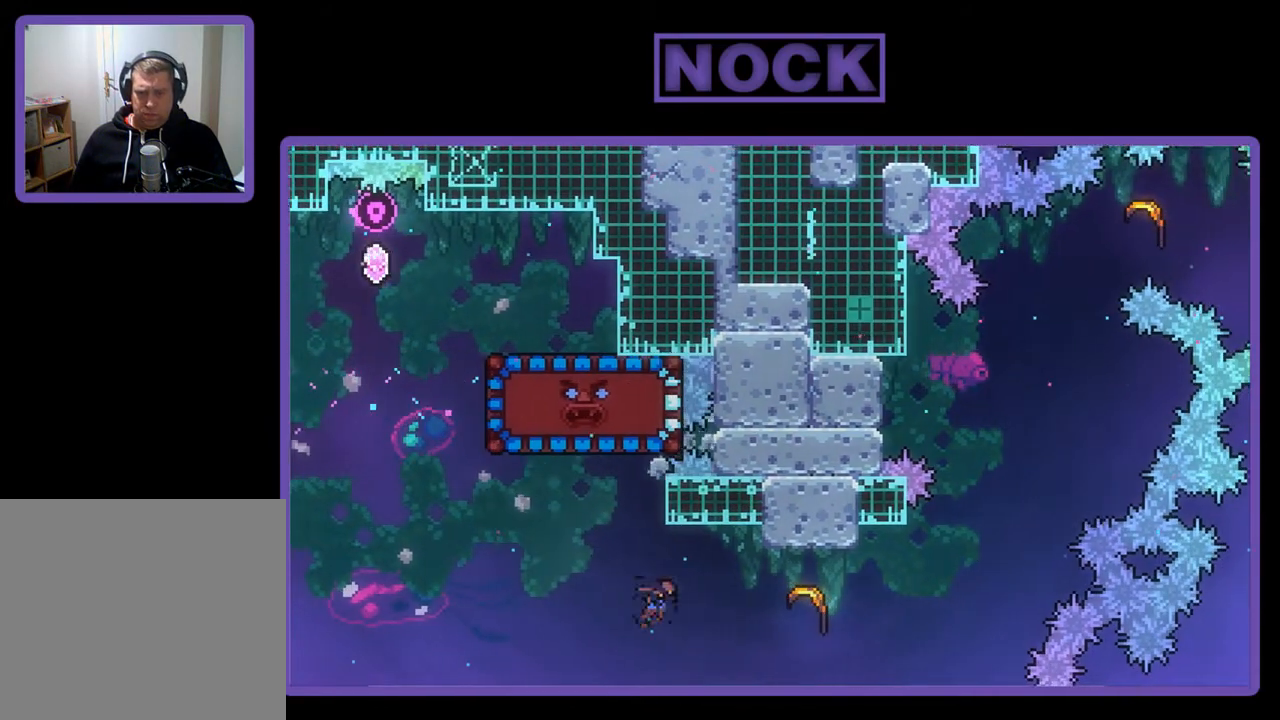
Gameplay with a controller (PlayStation layout); each line is a JSON object with the inputs held at the frame after it. "events" lists button and stick changes between this image and that frame as [ms after this image, input, new state], when the widget could be followed in between. Not read: right_stick.
{"buttons": ["R2"], "left_stick": "right", "events": [[117, "CIRCLE", "up"], [183, "DPAD_RIGHT", "up"], [350, "left_stick", "right"]]}
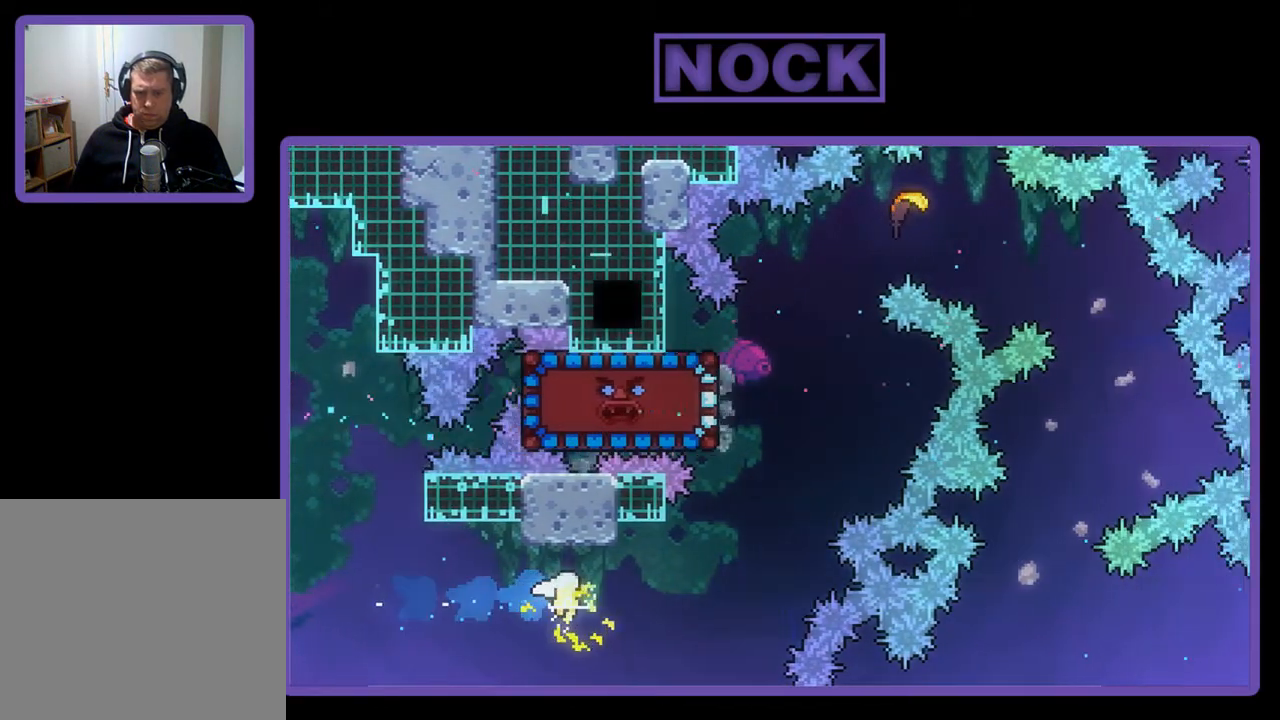
{"buttons": ["R2"], "left_stick": "up-right", "events": [[283, "left_stick", "up-right"]]}
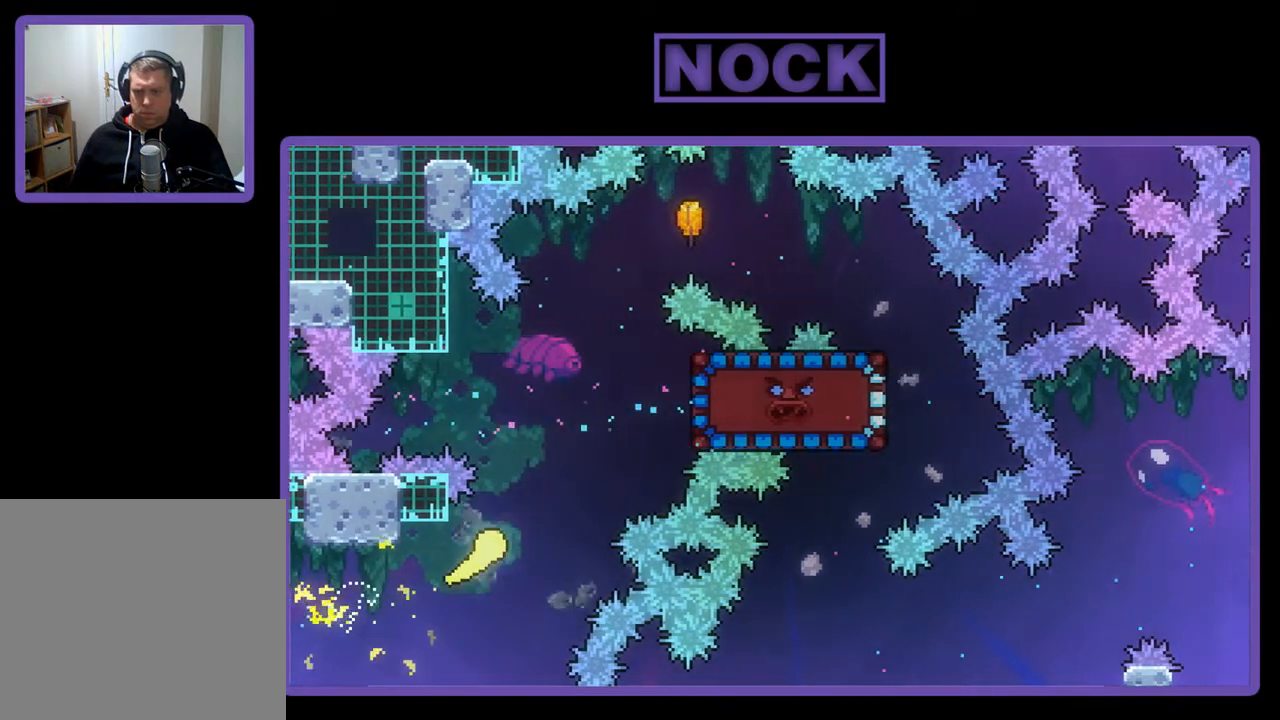
{"buttons": ["R2"], "left_stick": "up-right", "events": []}
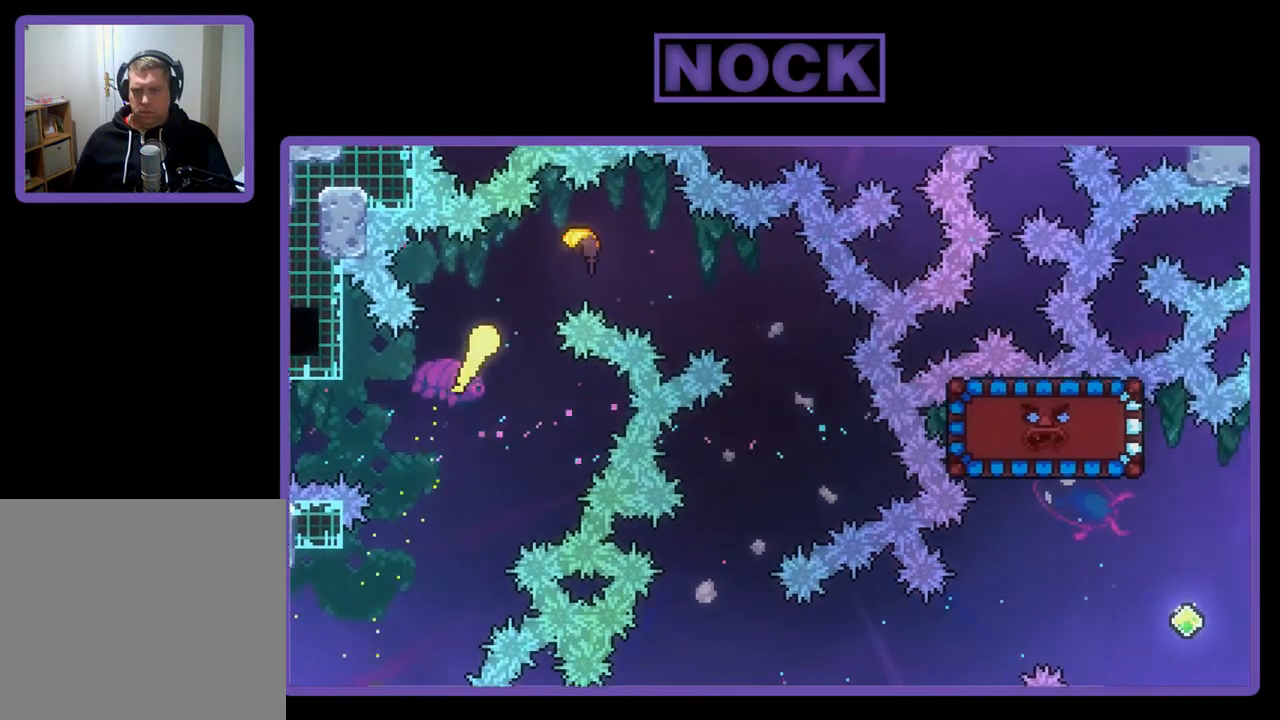
{"buttons": ["R2"], "left_stick": "down-right", "events": [[350, "left_stick", "down-right"]]}
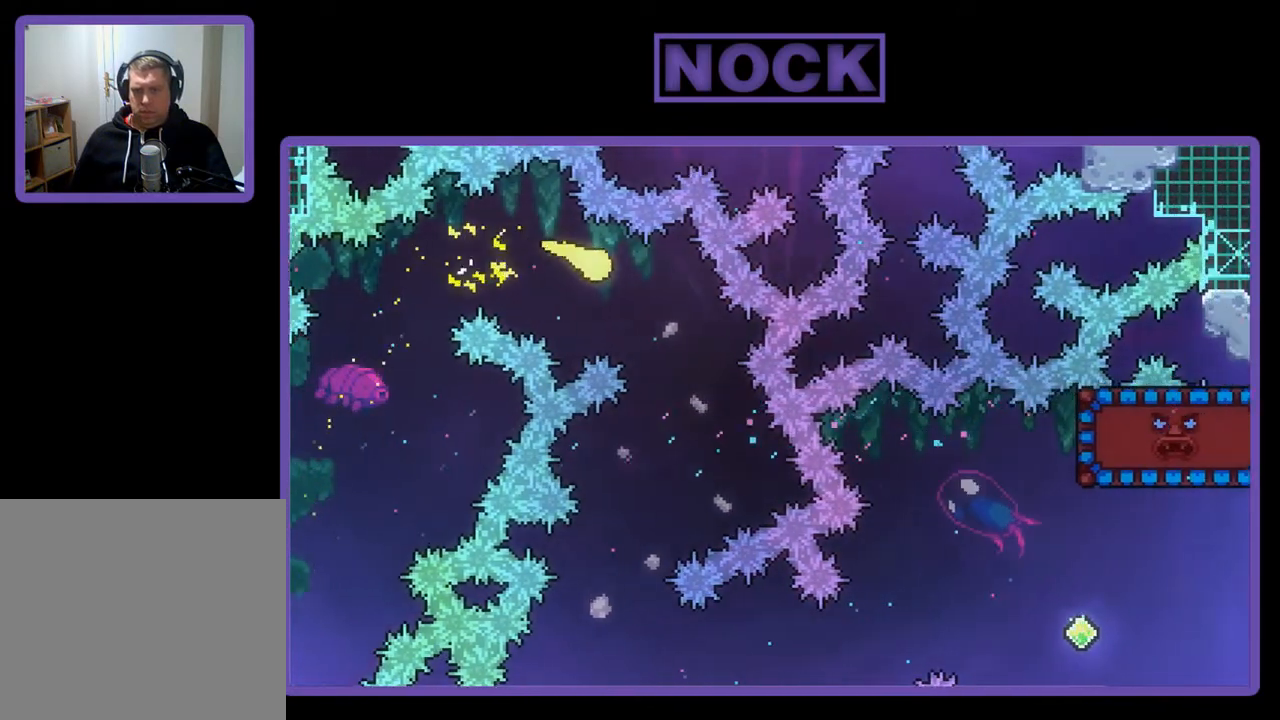
{"buttons": ["R2"], "left_stick": "down", "events": [[150, "left_stick", "down"]]}
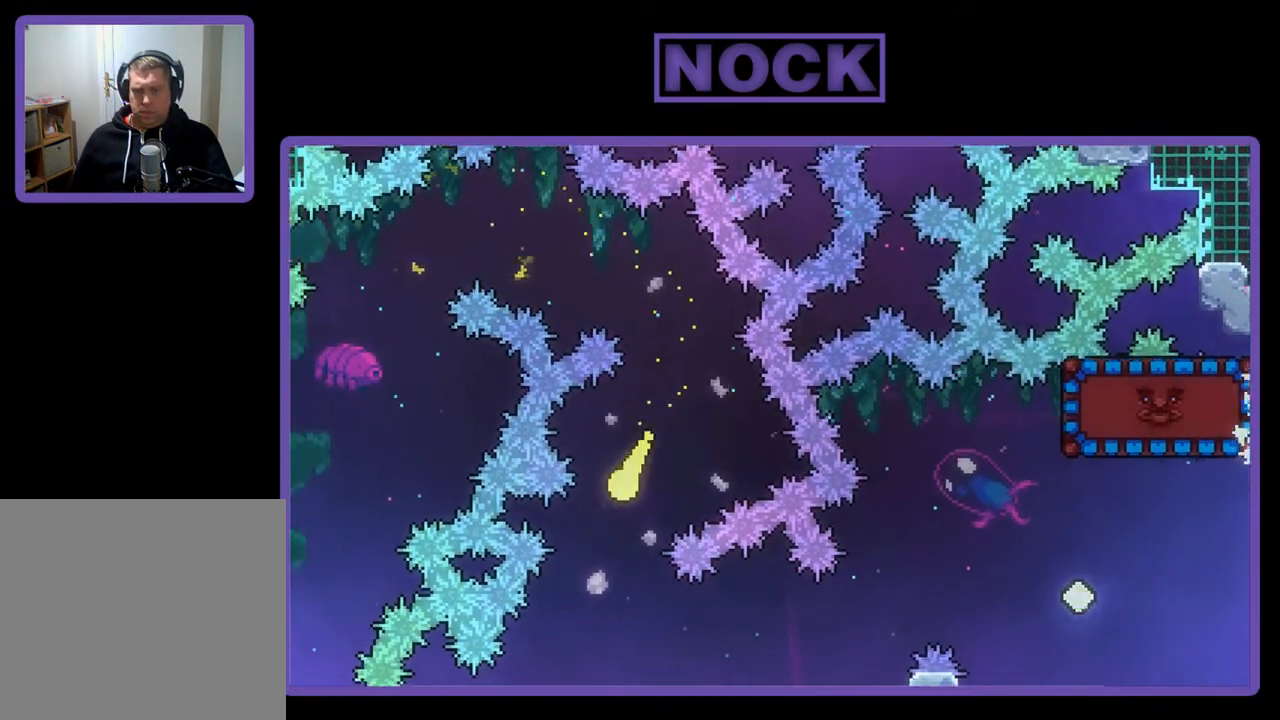
{"buttons": ["R2"], "left_stick": "right", "events": [[83, "left_stick", "down-right"], [383, "left_stick", "right"]]}
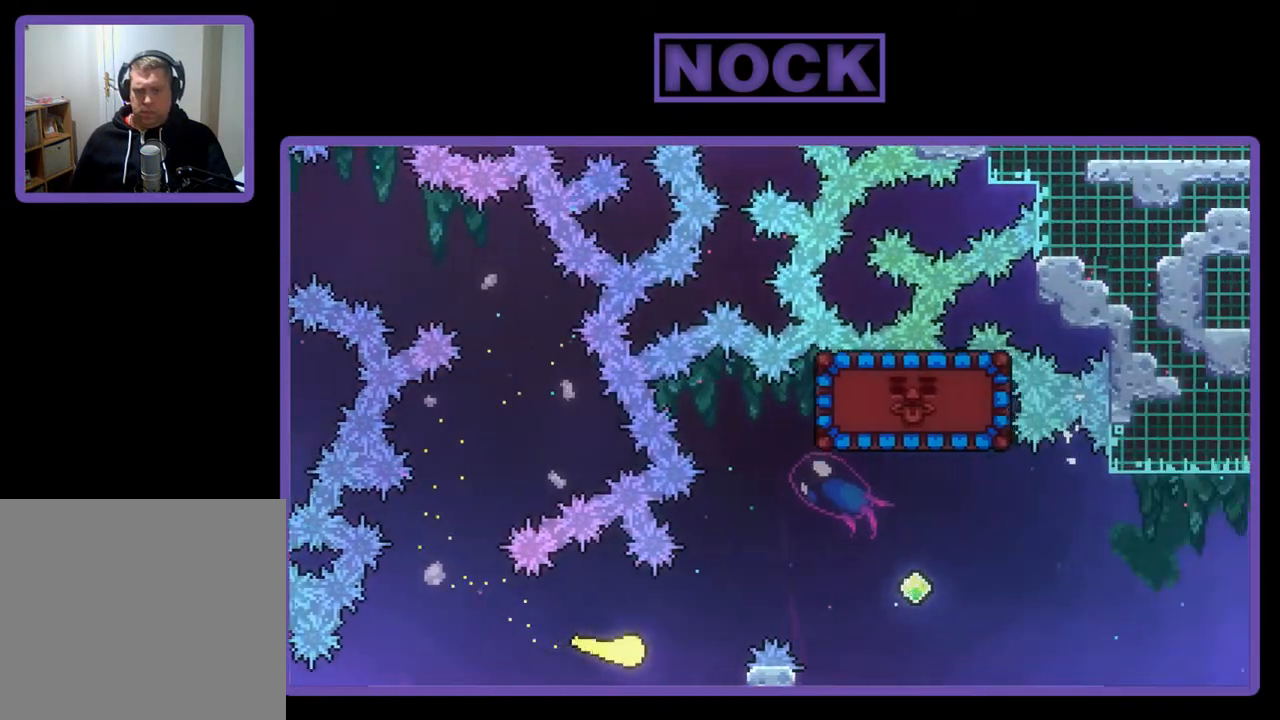
{"buttons": ["CIRCLE", "R2"], "left_stick": "up", "events": [[50, "left_stick", "up-right"], [450, "CIRCLE", "down"], [450, "left_stick", "up"]]}
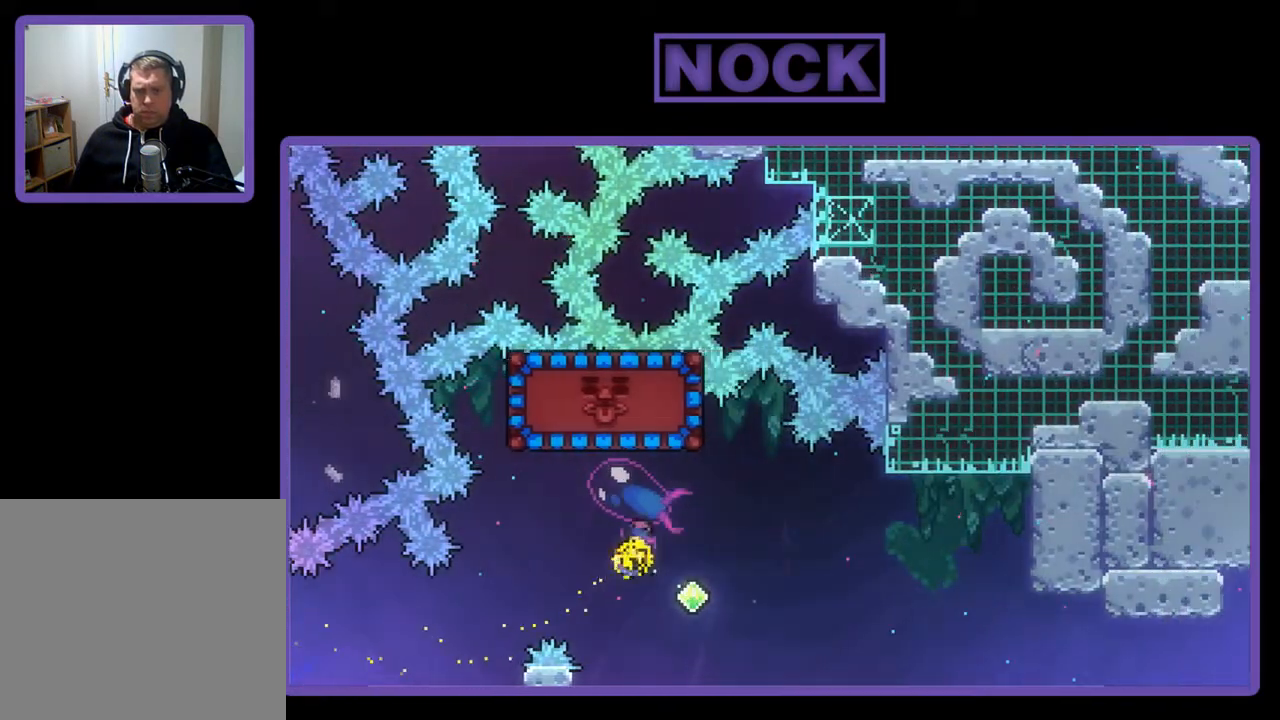
{"buttons": [], "left_stick": "right", "events": [[250, "CIRCLE", "up"], [317, "left_stick", "right"], [417, "R2", "up"]]}
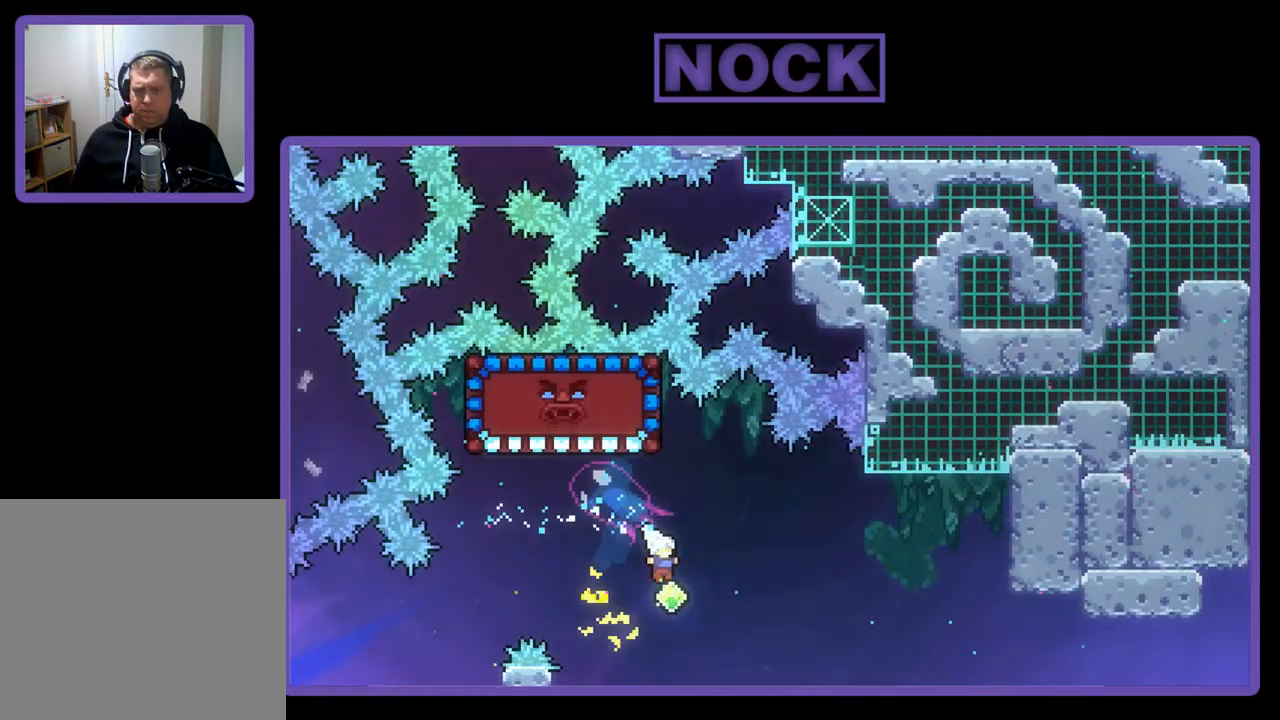
{"buttons": ["CIRCLE", "R2", "DPAD_DOWN", "DPAD_RIGHT"], "left_stick": "center", "events": [[117, "left_stick", "up-right"], [183, "R2", "down"], [350, "left_stick", "up-left"], [417, "CIRCLE", "down"], [417, "DPAD_DOWN", "down"], [450, "DPAD_RIGHT", "down"], [483, "left_stick", "center"]]}
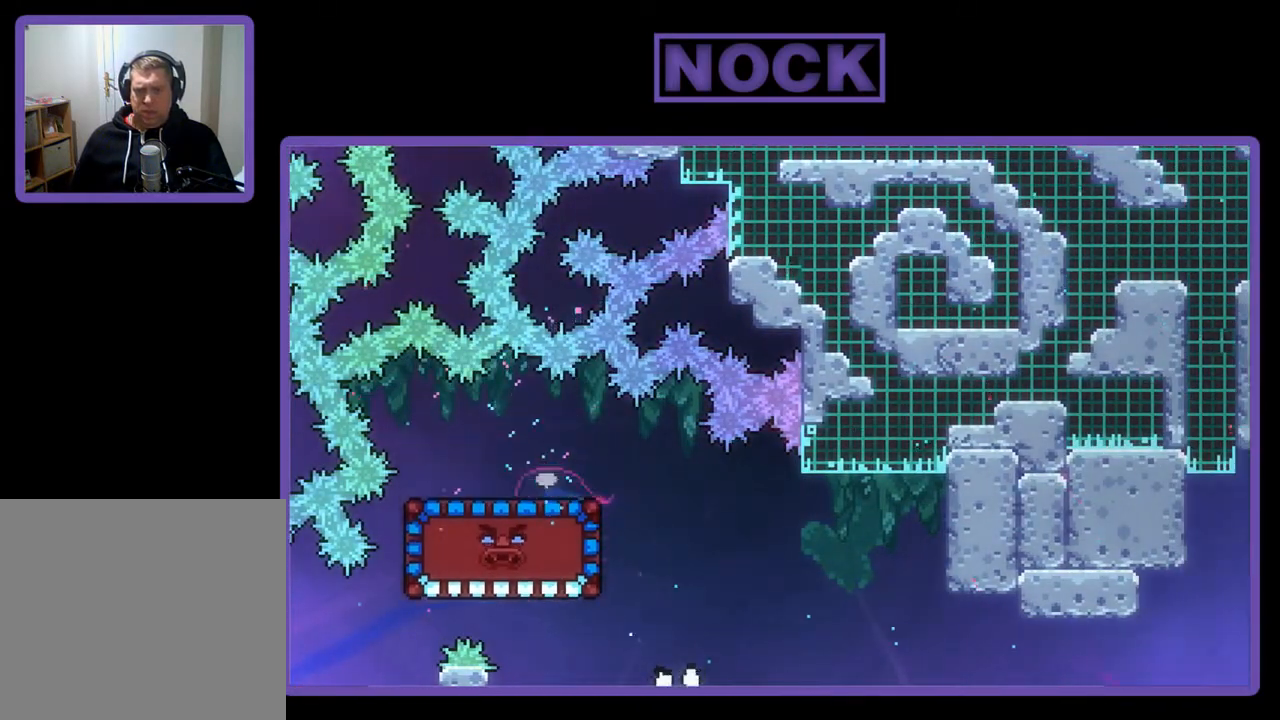
{"buttons": [], "left_stick": "center"}
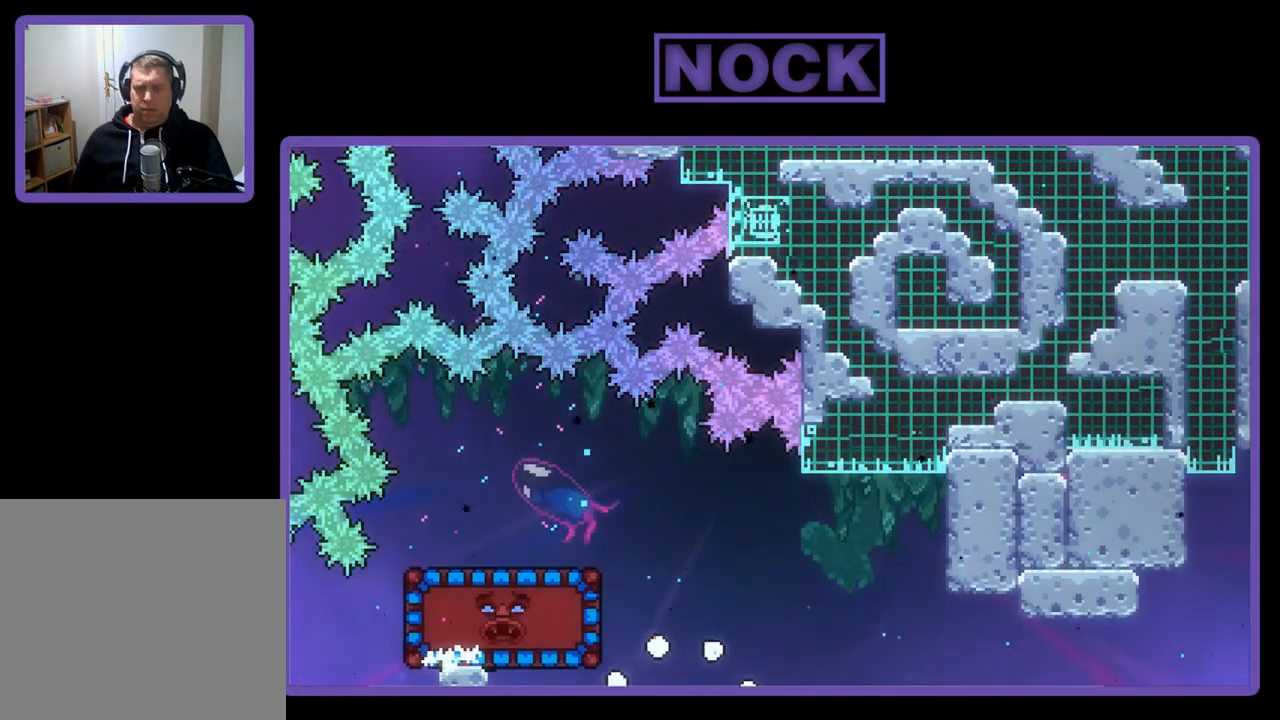
{"buttons": [], "left_stick": "center", "events": []}
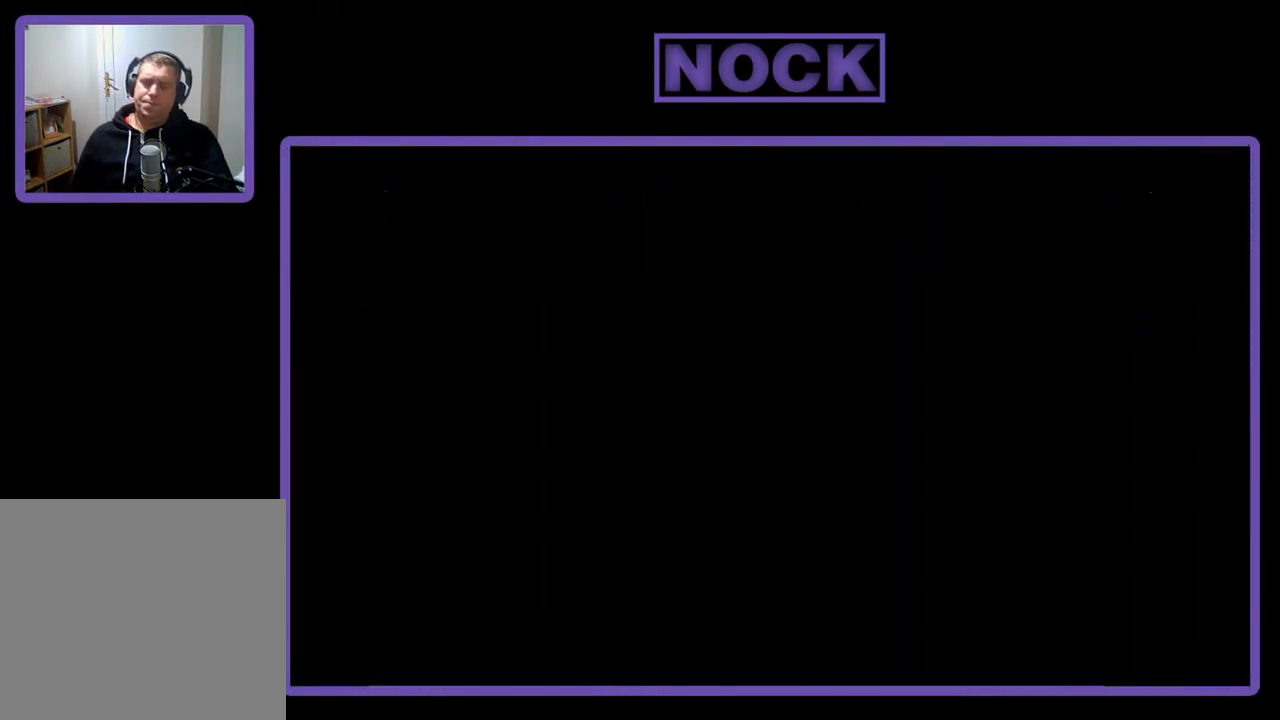
{"buttons": [], "left_stick": "center", "events": []}
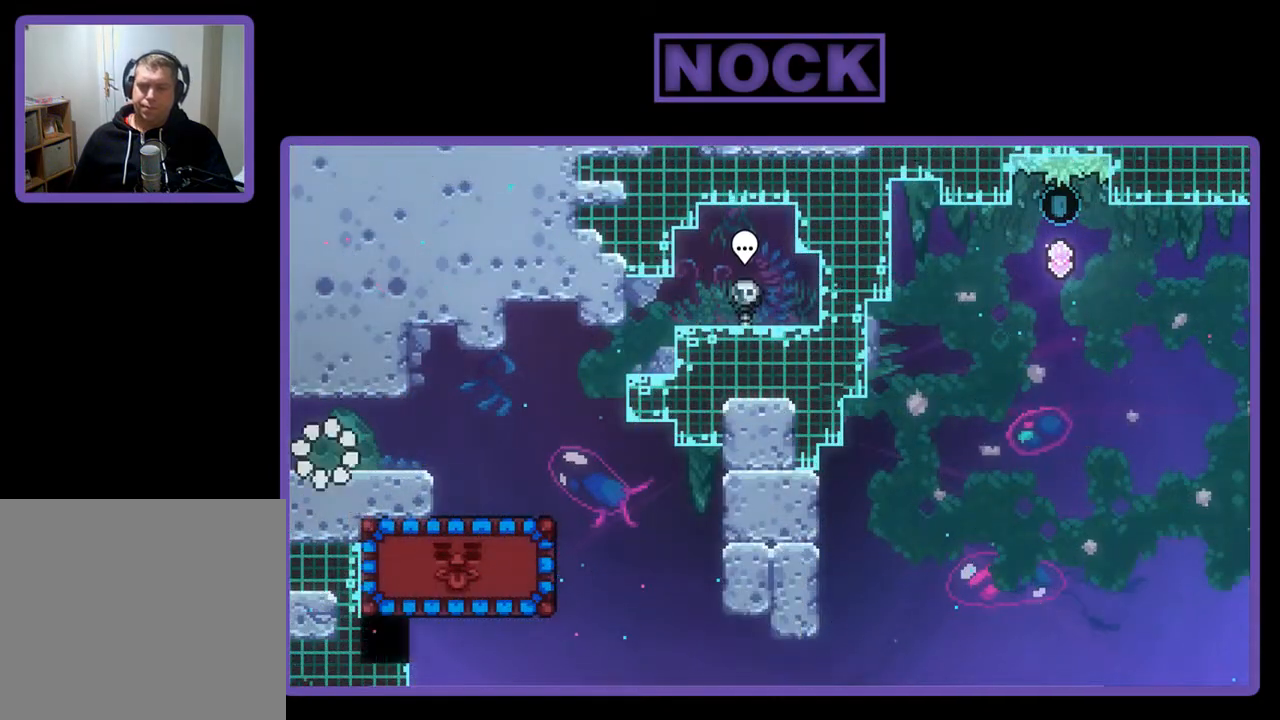
{"buttons": ["R2", "DPAD_RIGHT"], "left_stick": "center", "events": [[50, "R2", "down"], [250, "DPAD_RIGHT", "down"]]}
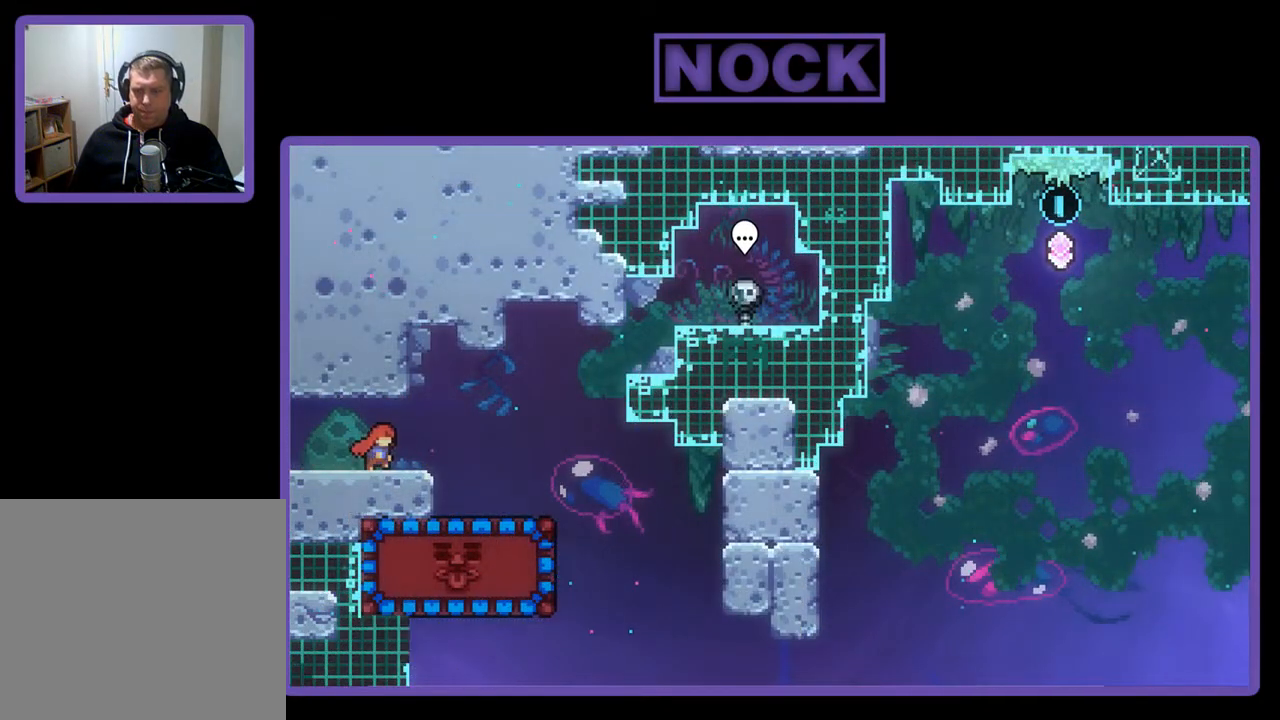
{"buttons": ["R2", "DPAD_RIGHT"], "left_stick": "center", "events": [[183, "CROSS", "down"], [417, "CROSS", "up"]]}
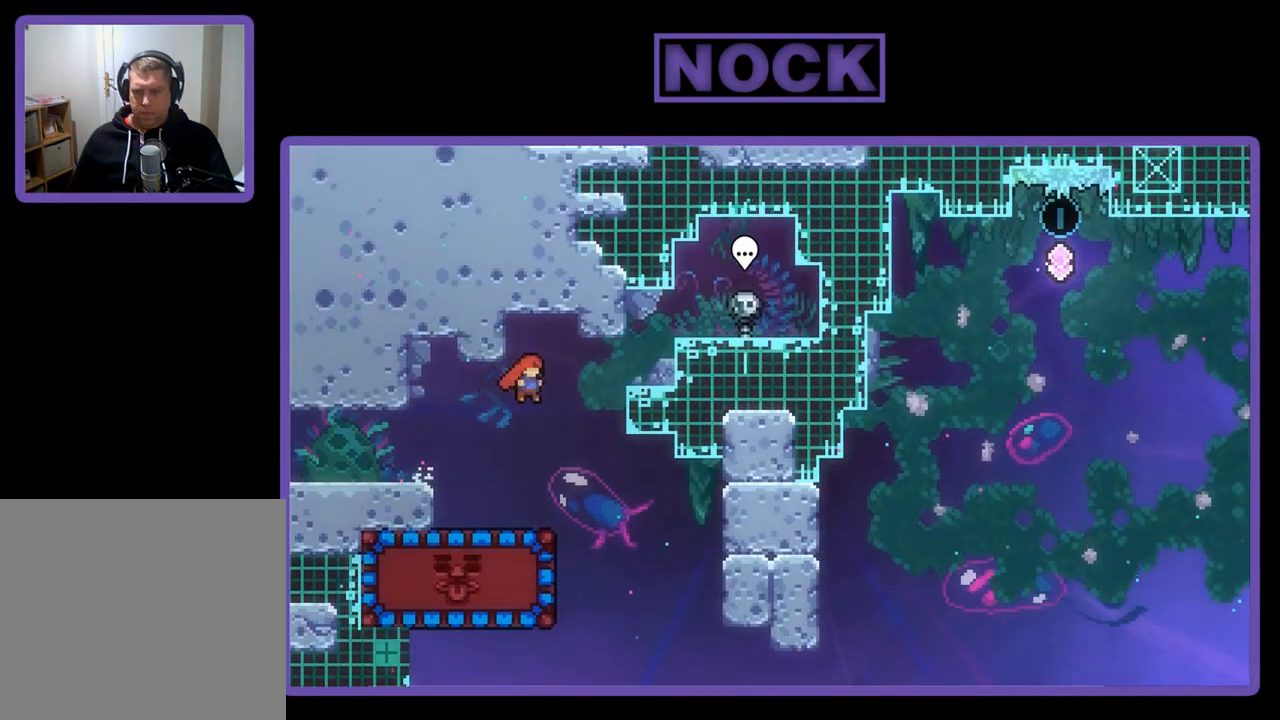
{"buttons": ["CIRCLE", "R2", "DPAD_LEFT"], "left_stick": "center", "events": [[183, "DPAD_RIGHT", "up"], [417, "CIRCLE", "down"], [417, "DPAD_LEFT", "down"]]}
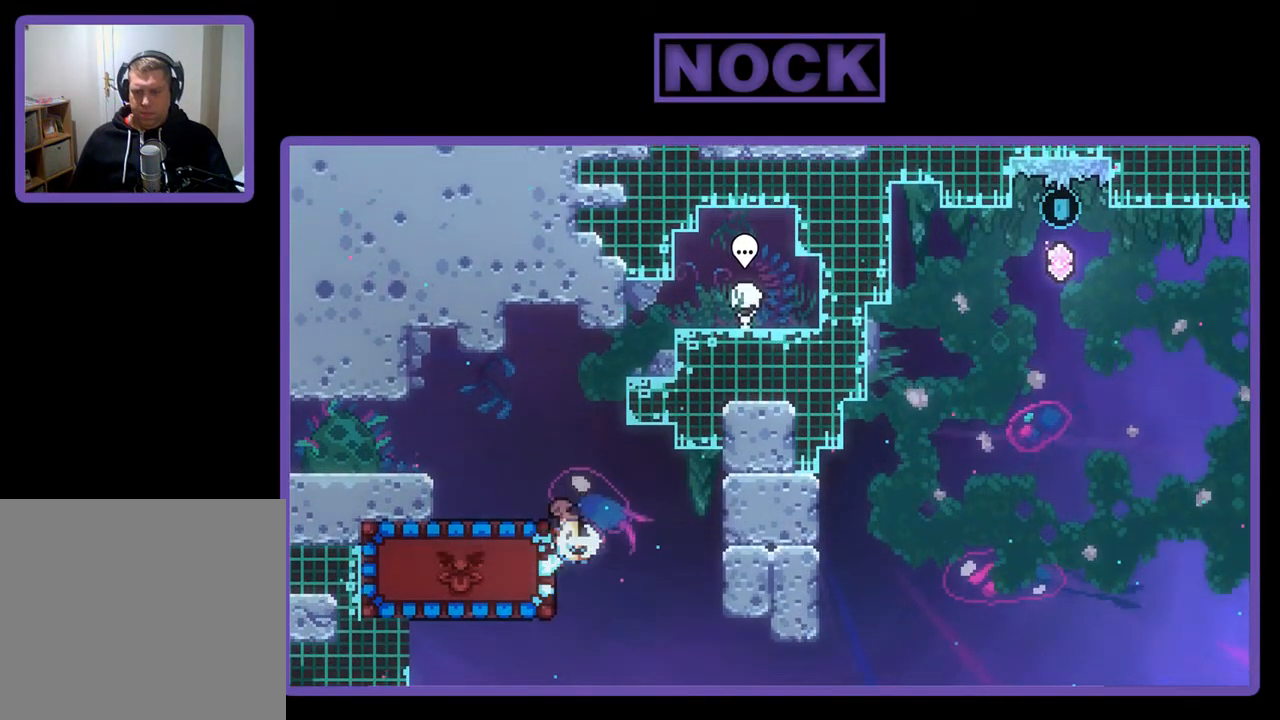
{"buttons": ["R2"], "left_stick": "center", "events": [[150, "CIRCLE", "up"], [417, "DPAD_LEFT", "up"]]}
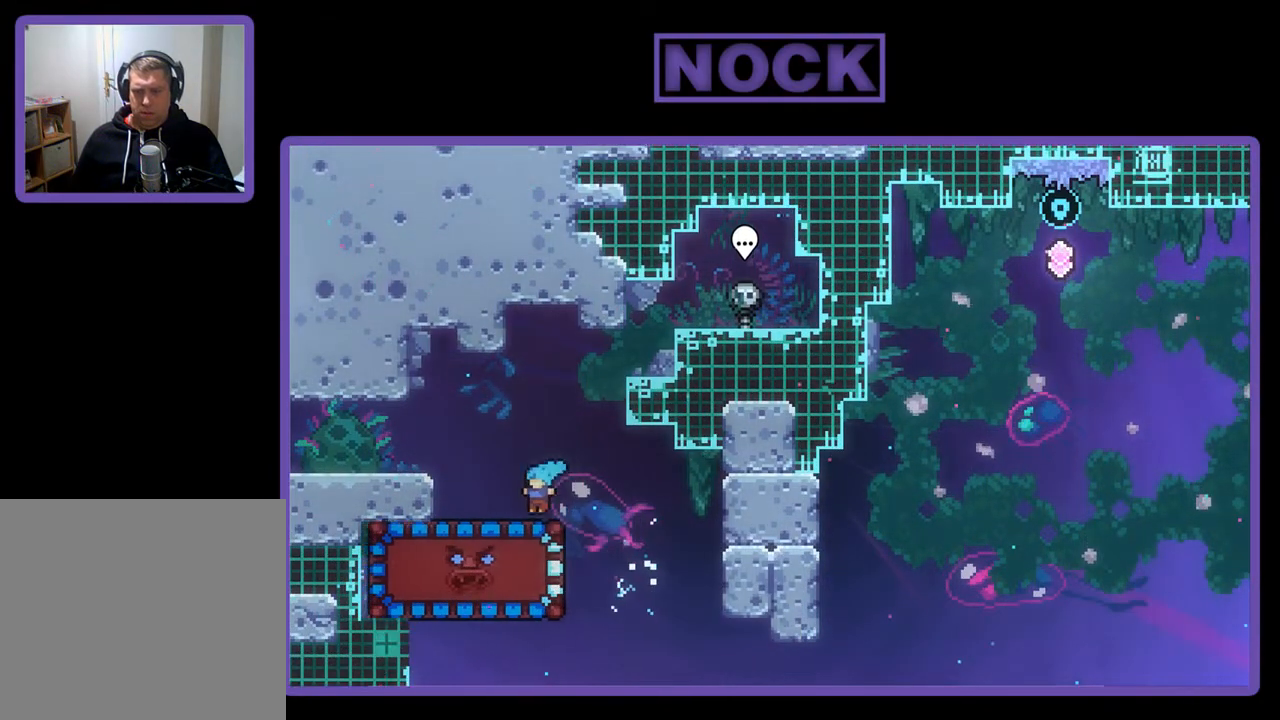
{"buttons": ["R2"], "left_stick": "center", "events": []}
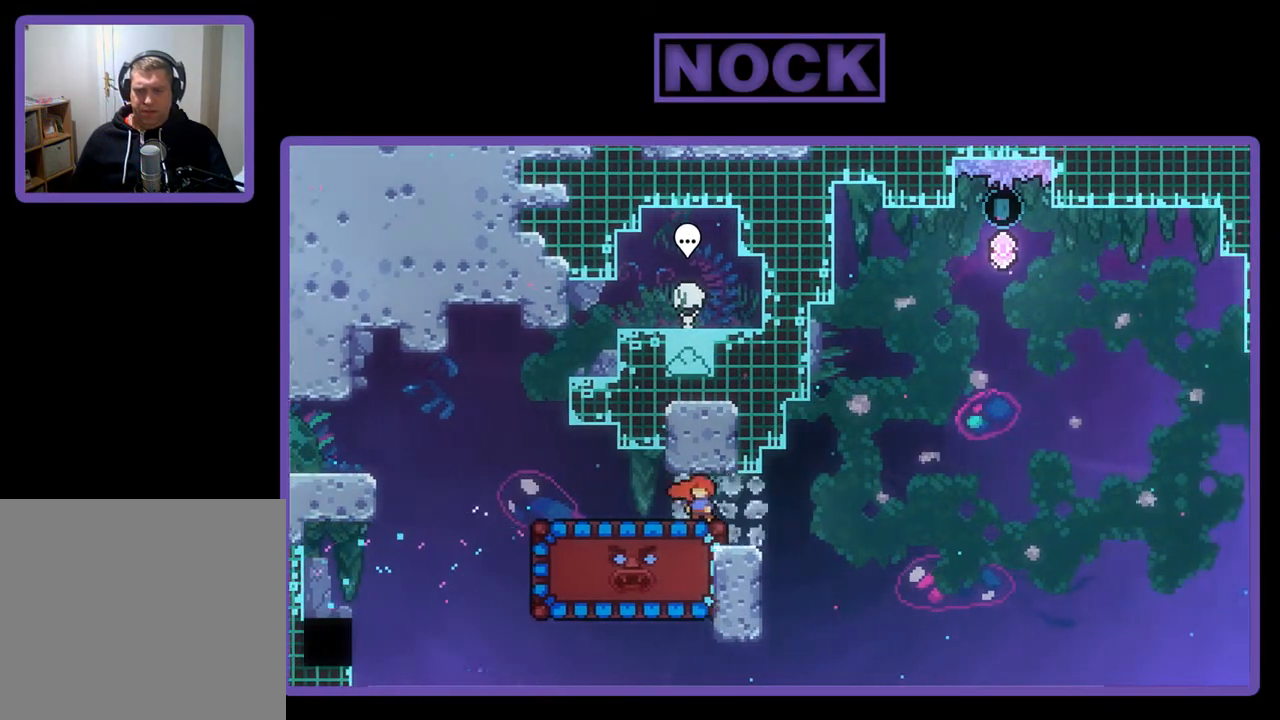
{"buttons": ["CIRCLE", "R2", "DPAD_DOWN"], "left_stick": "center", "events": [[450, "DPAD_DOWN", "down"], [483, "CIRCLE", "down"]]}
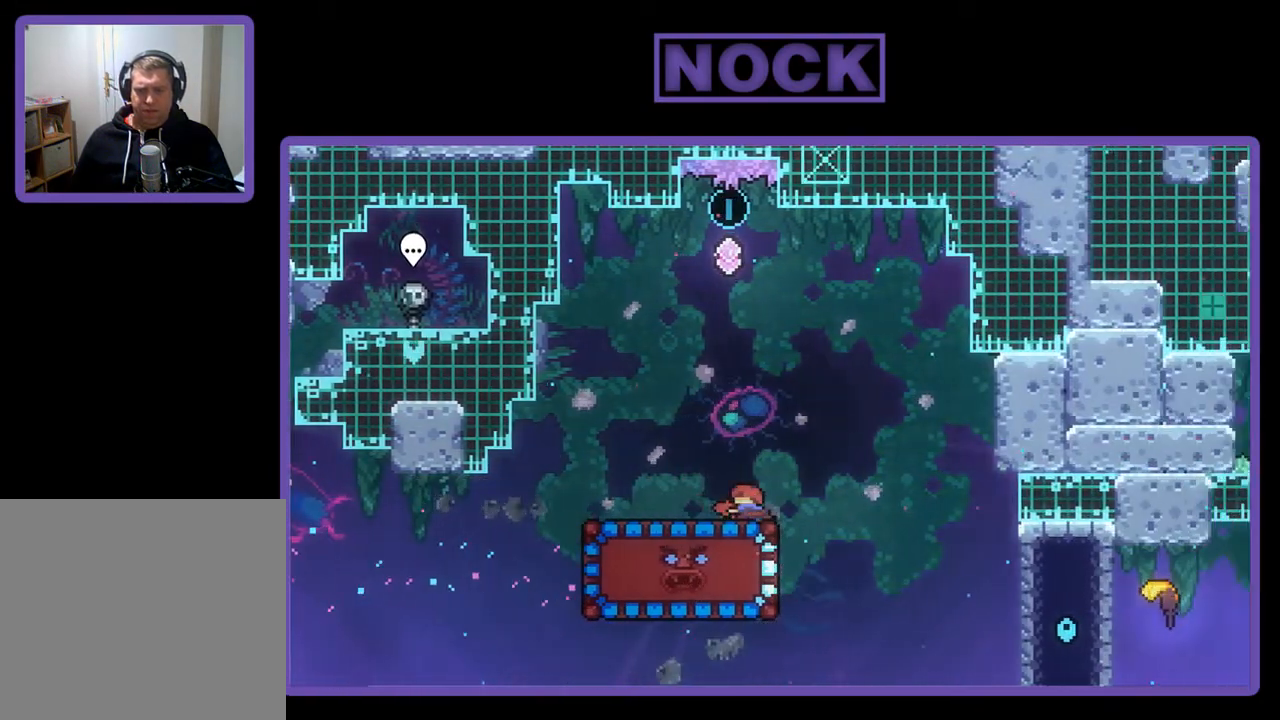
{"buttons": ["R2", "DPAD_LEFT"], "left_stick": "center", "events": [[150, "CIRCLE", "up"], [217, "DPAD_DOWN", "up"], [450, "DPAD_LEFT", "down"]]}
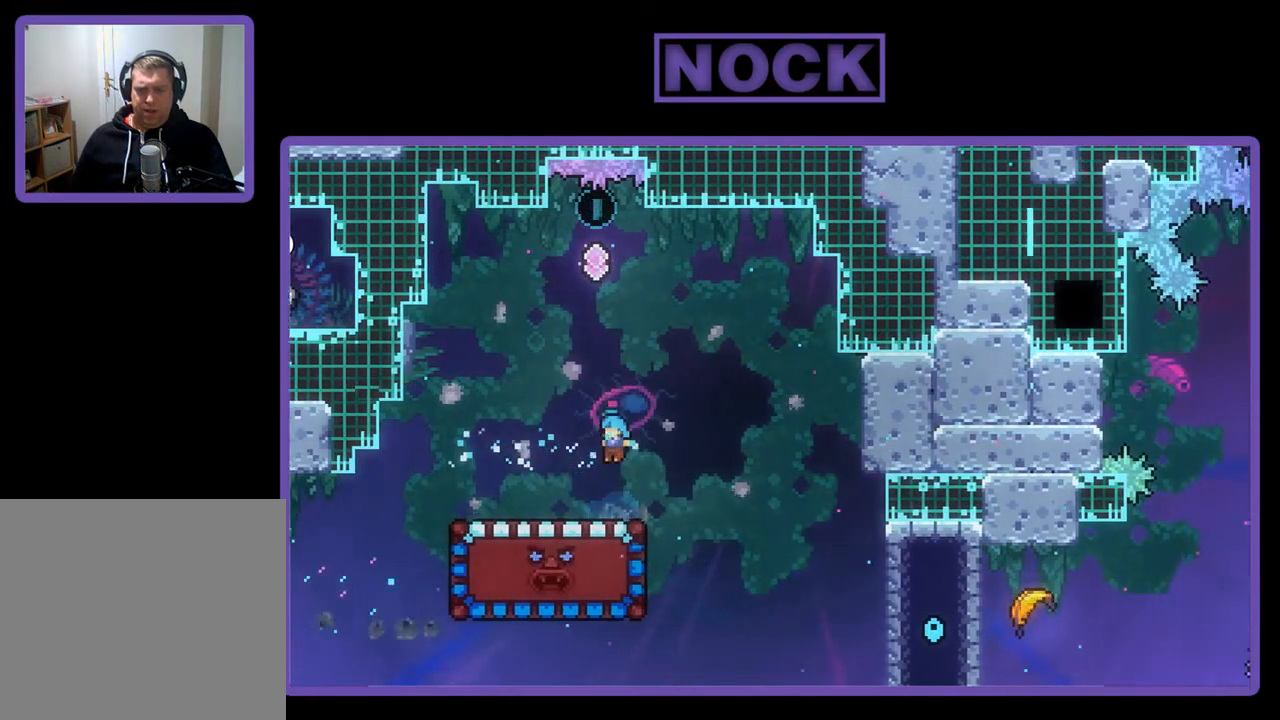
{"buttons": ["R2", "DPAD_DOWN"], "left_stick": "center", "events": [[17, "DPAD_LEFT", "up"], [217, "DPAD_DOWN", "down"]]}
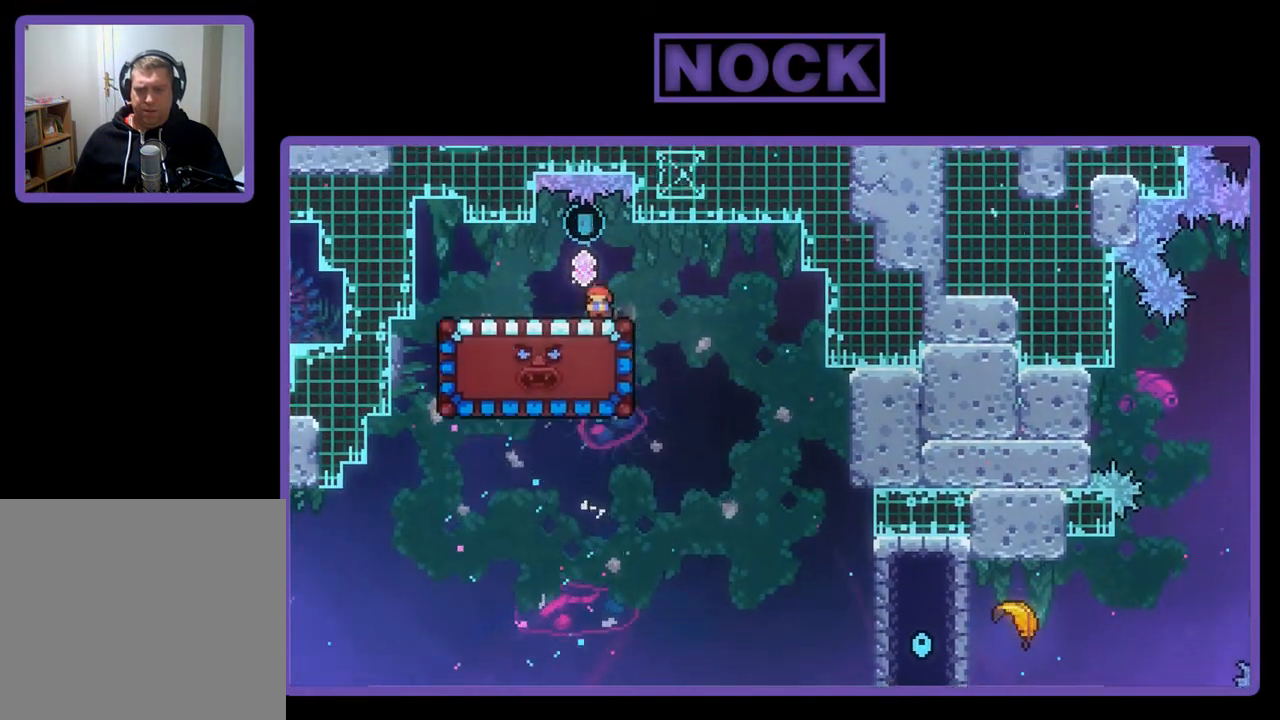
{"buttons": ["R2", "DPAD_DOWN"], "left_stick": "center", "events": []}
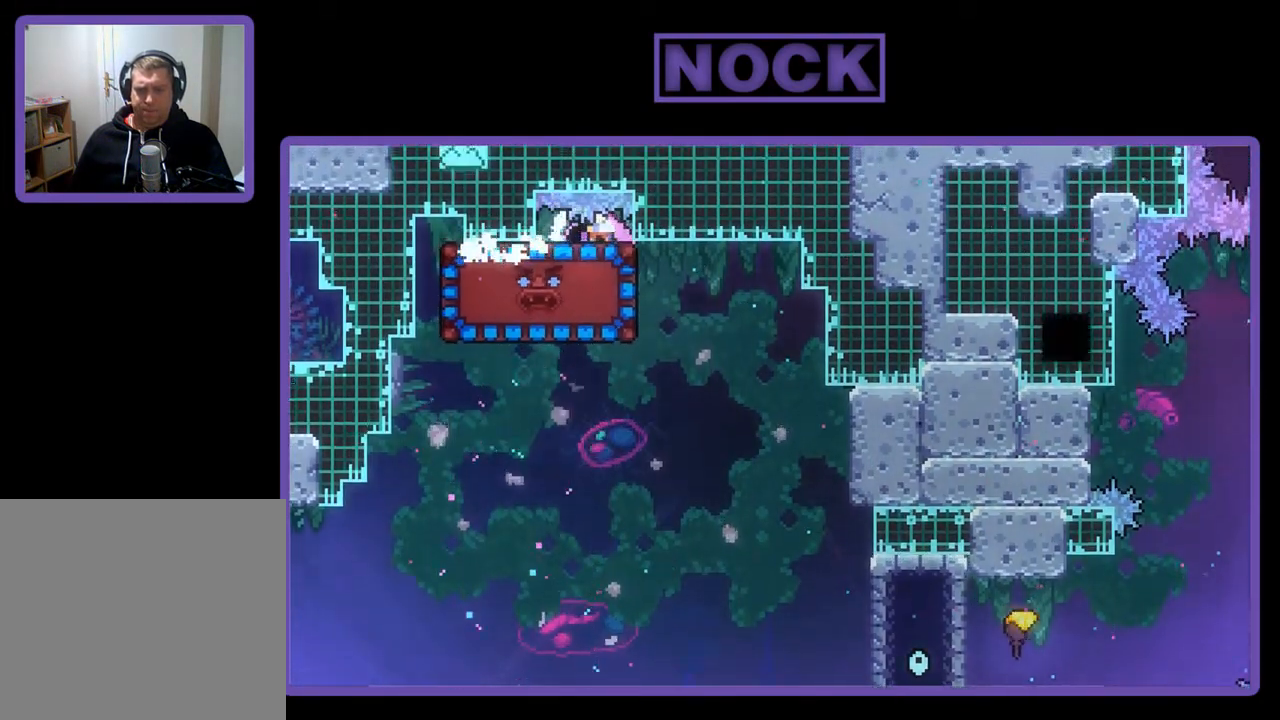
{"buttons": ["R2", "DPAD_RIGHT"], "left_stick": "center", "events": [[350, "DPAD_DOWN", "up"], [483, "DPAD_RIGHT", "down"]]}
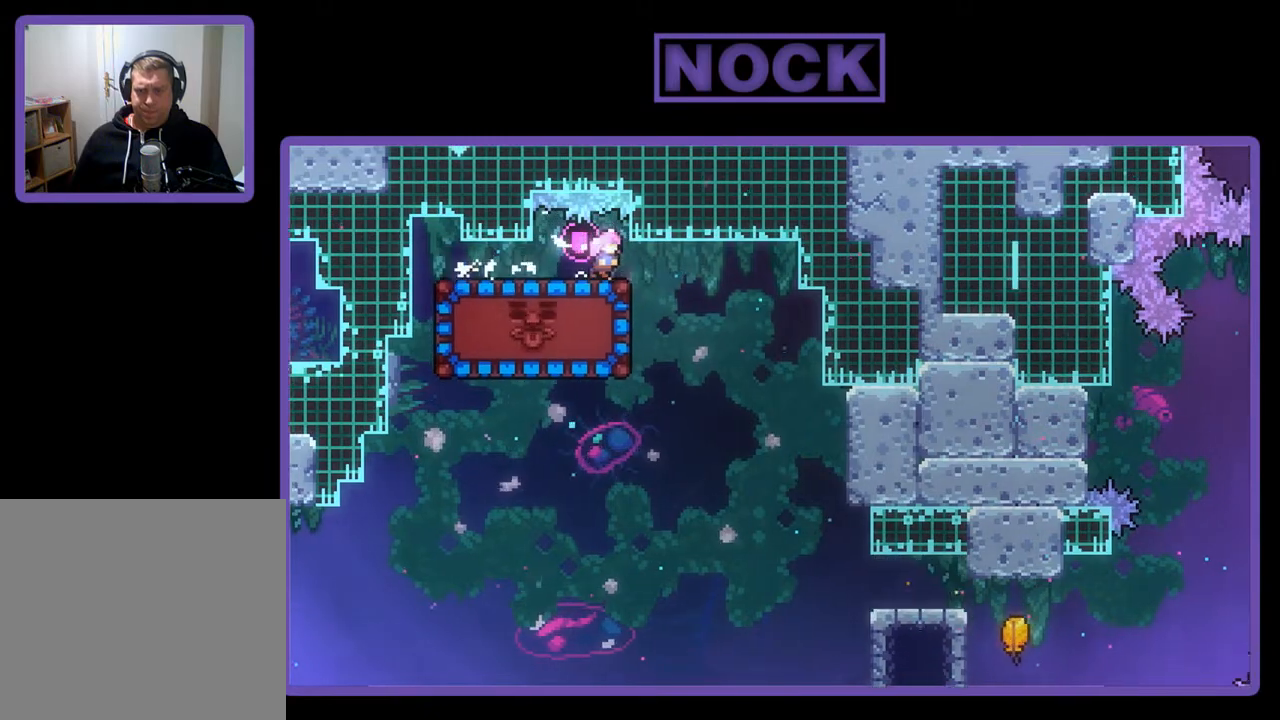
{"buttons": ["R2", "DPAD_LEFT"], "left_stick": "center", "events": [[217, "DPAD_RIGHT", "up"], [450, "DPAD_LEFT", "down"]]}
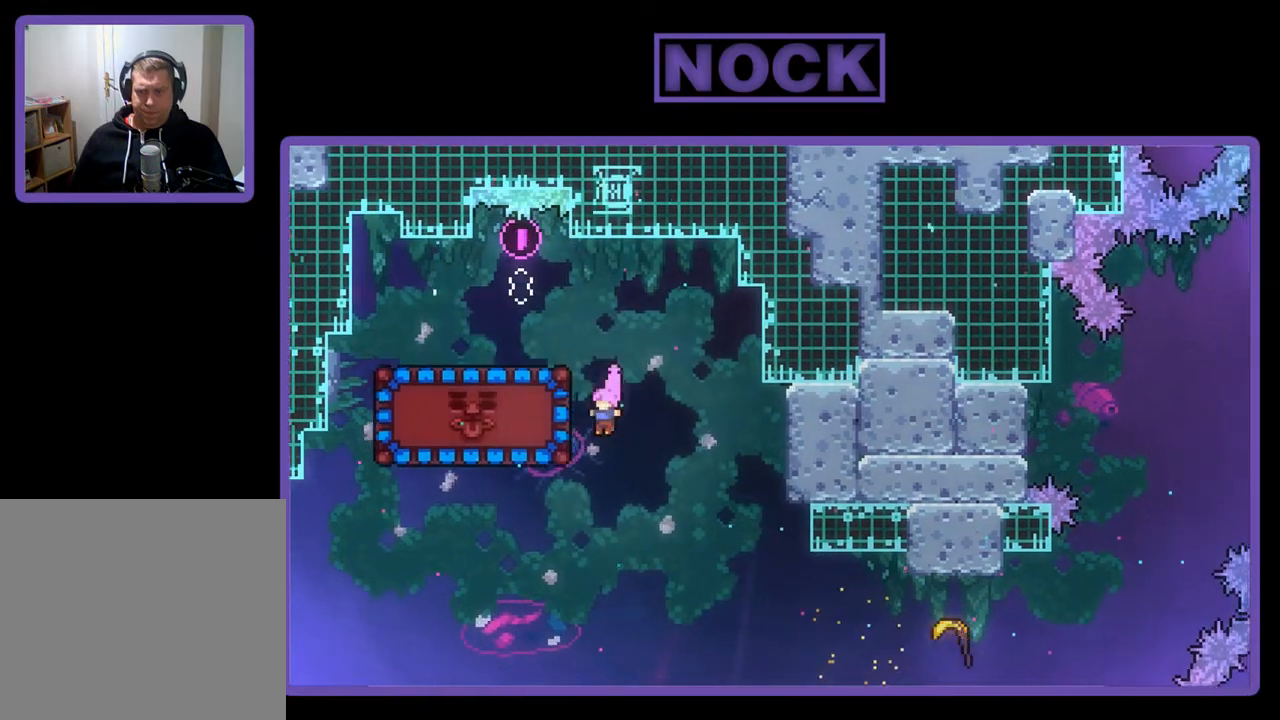
{"buttons": ["DPAD_RIGHT"], "left_stick": "center", "events": [[83, "CIRCLE", "down"], [217, "DPAD_LEFT", "up"], [250, "CIRCLE", "up"], [450, "DPAD_RIGHT", "down"], [450, "R2", "up"]]}
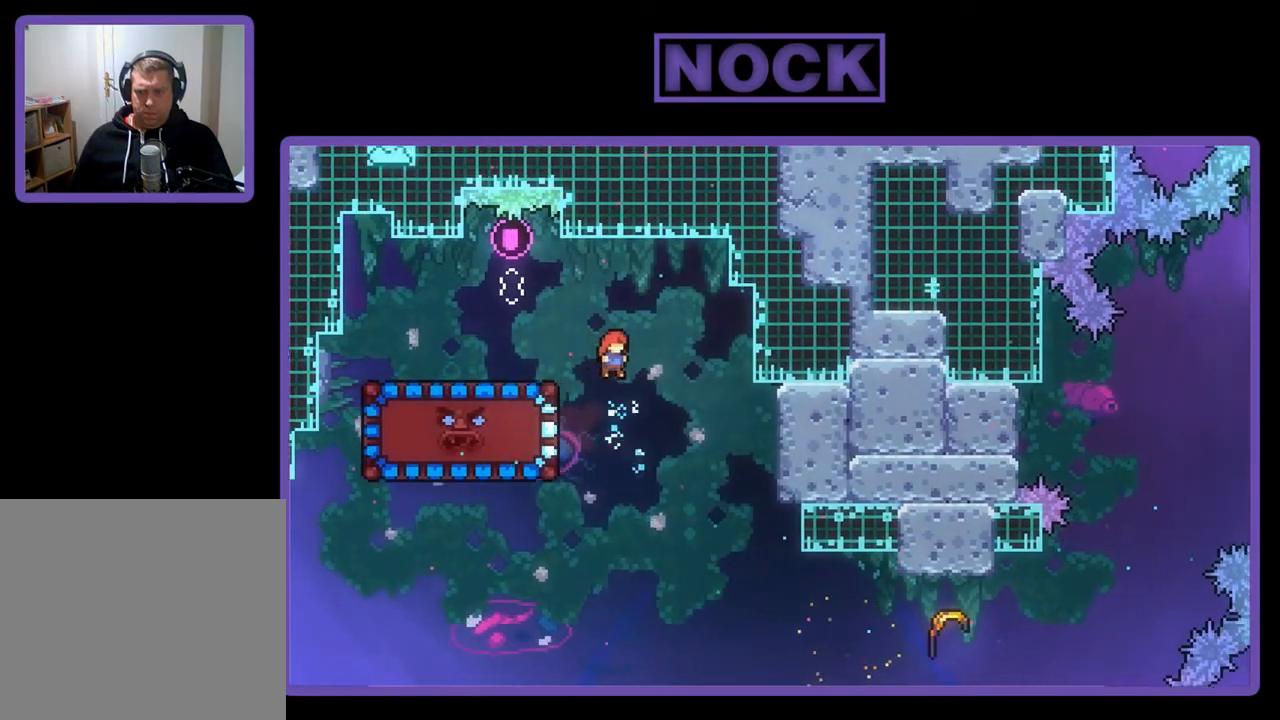
{"buttons": ["DPAD_RIGHT"], "left_stick": "center", "events": []}
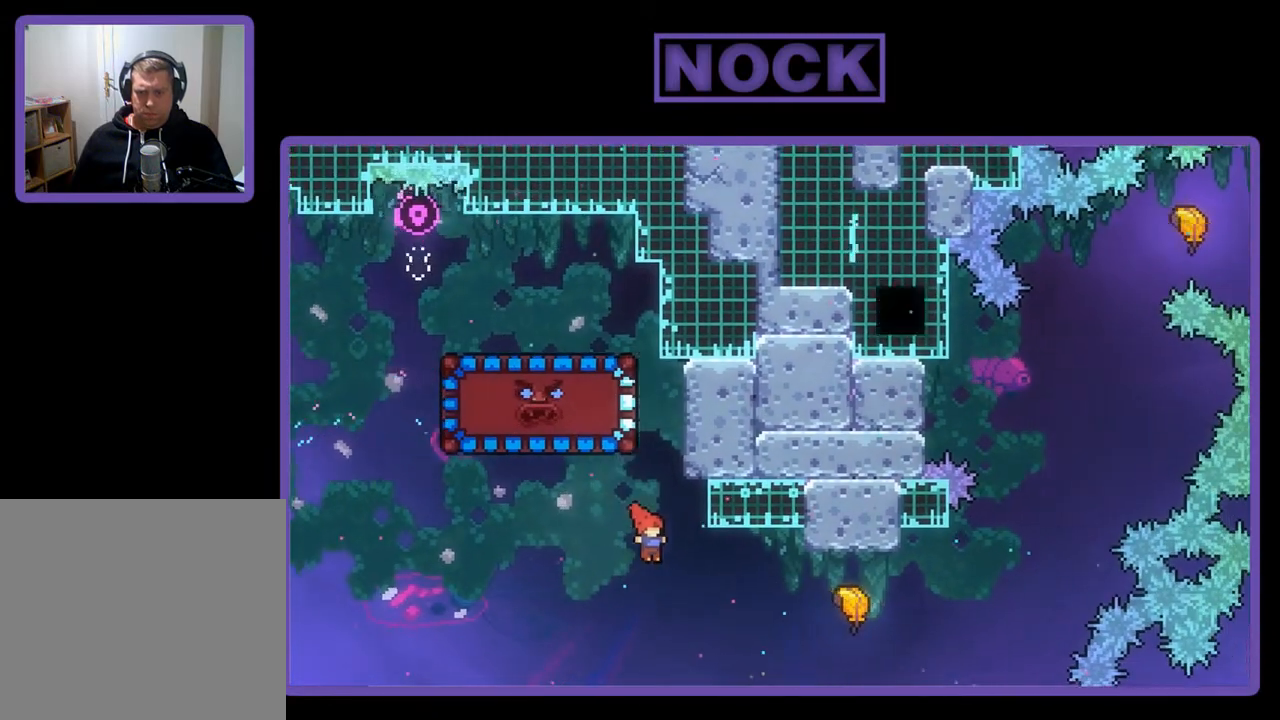
{"buttons": ["R2"], "left_stick": "center", "events": [[17, "R2", "down"], [150, "CIRCLE", "down"], [417, "CIRCLE", "up"], [483, "DPAD_RIGHT", "up"]]}
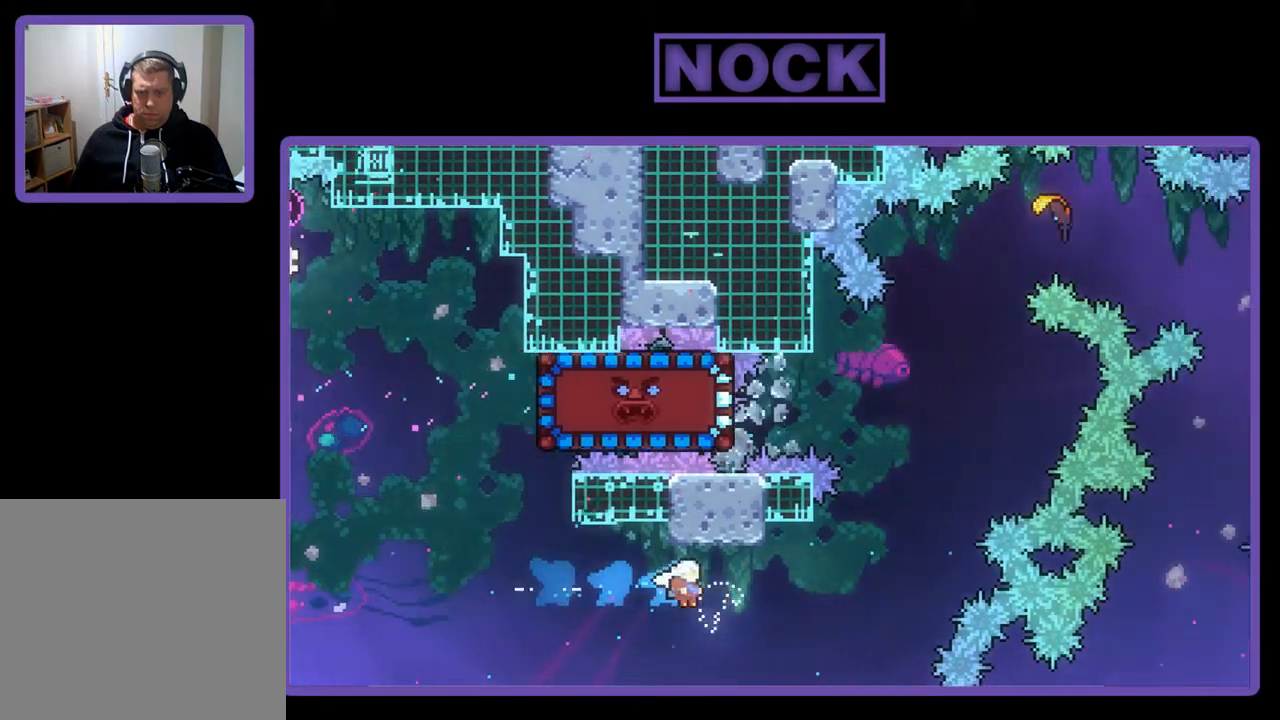
{"buttons": ["R2"], "left_stick": "right", "events": [[117, "left_stick", "right"]]}
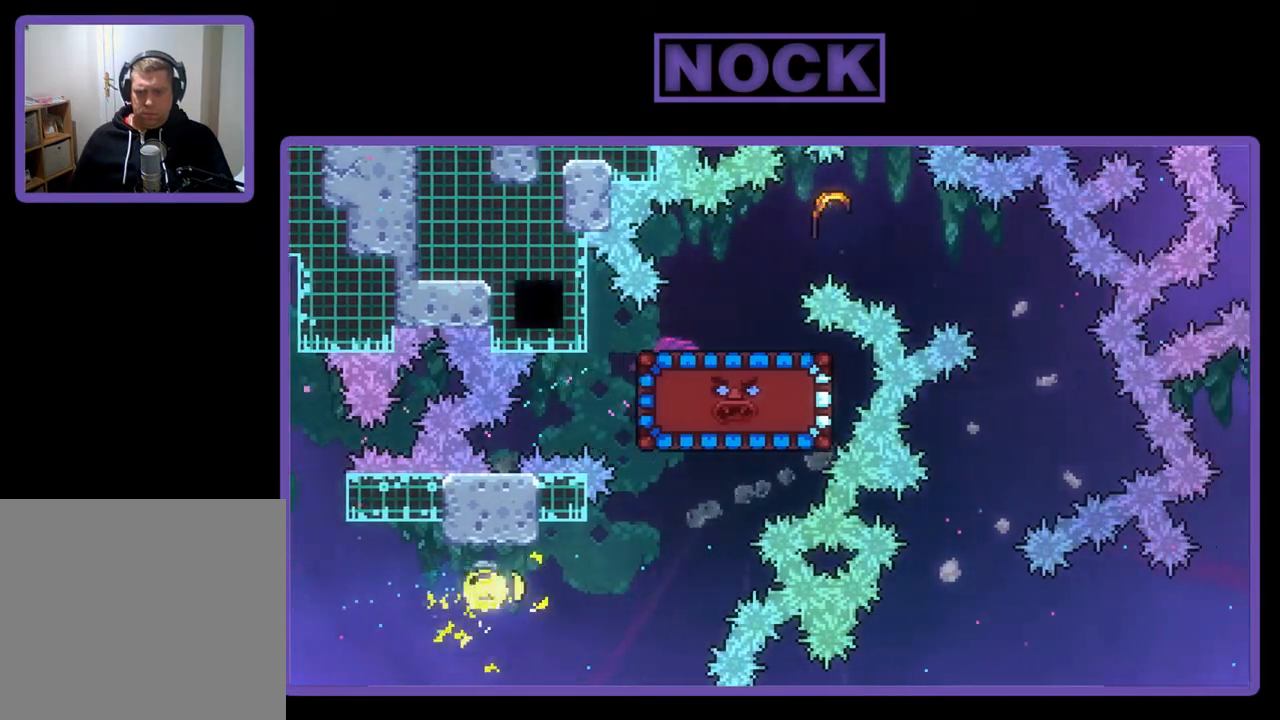
{"buttons": ["R2"], "left_stick": "up", "events": [[83, "left_stick", "up-right"], [283, "left_stick", "up"]]}
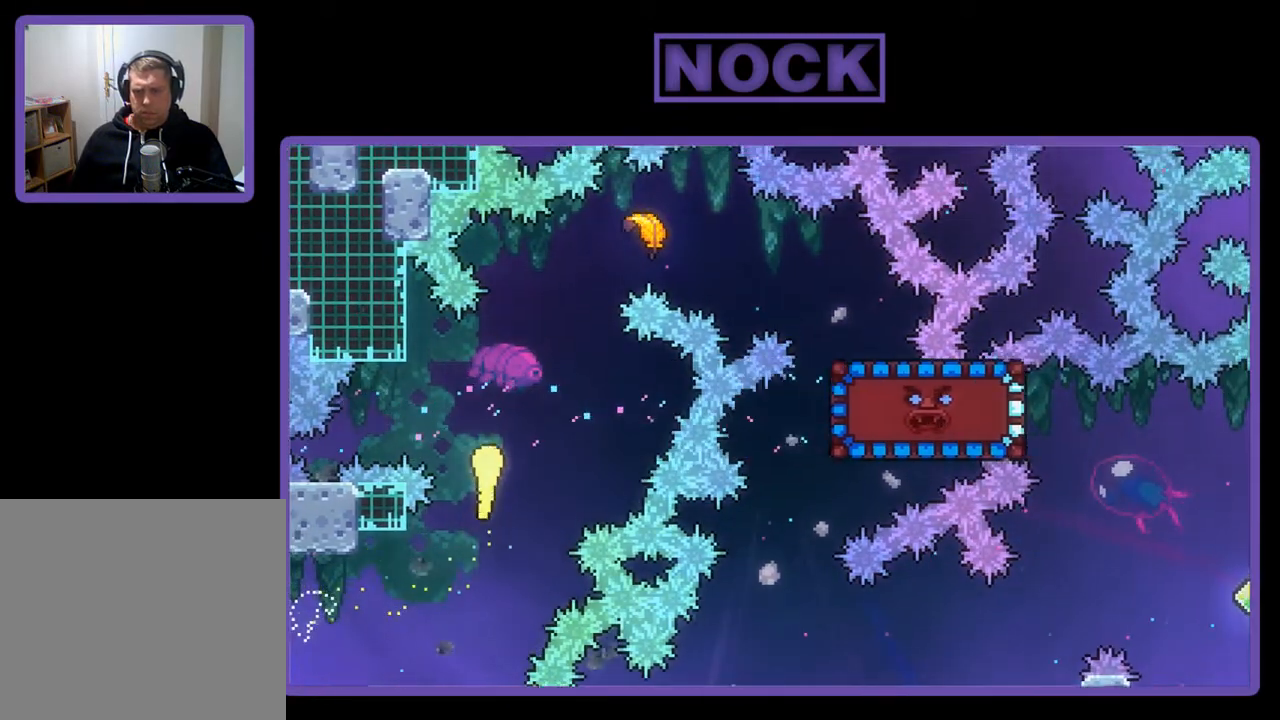
{"buttons": ["R2"], "left_stick": "up-right", "events": [[183, "left_stick", "up-right"]]}
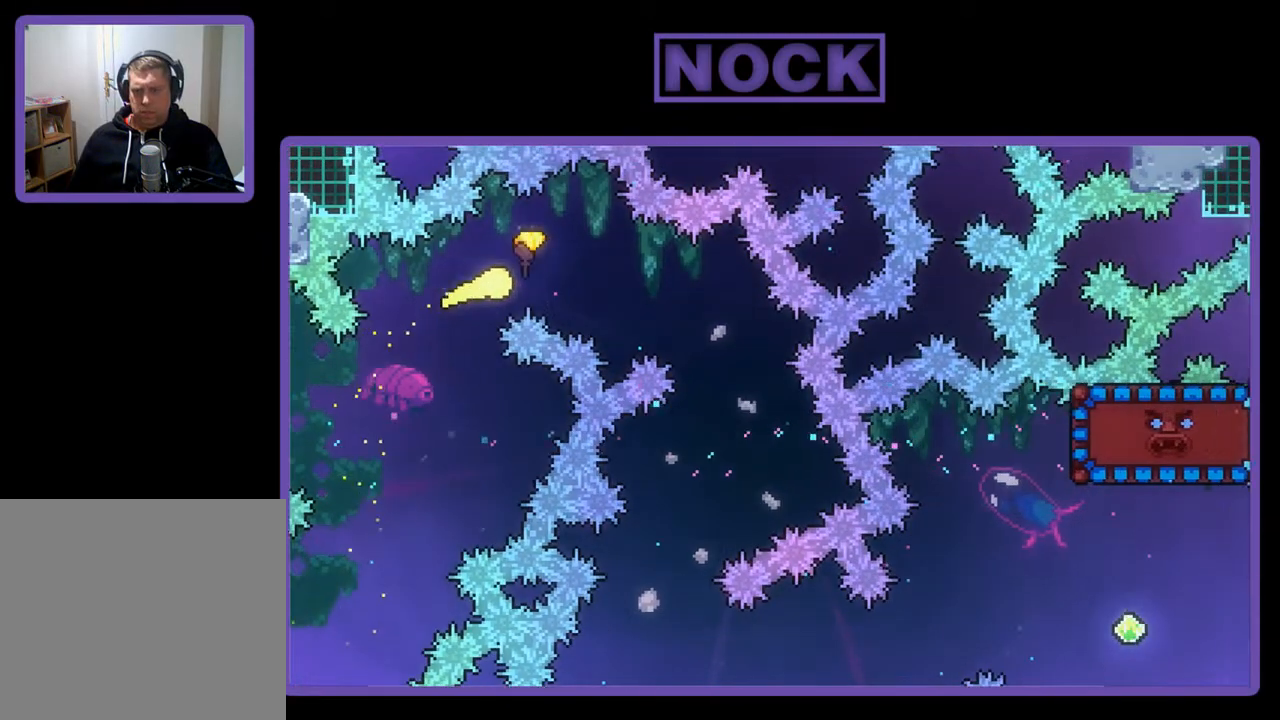
{"buttons": ["R2"], "left_stick": "down-left", "events": [[50, "left_stick", "right"], [383, "left_stick", "down"], [483, "left_stick", "down-left"]]}